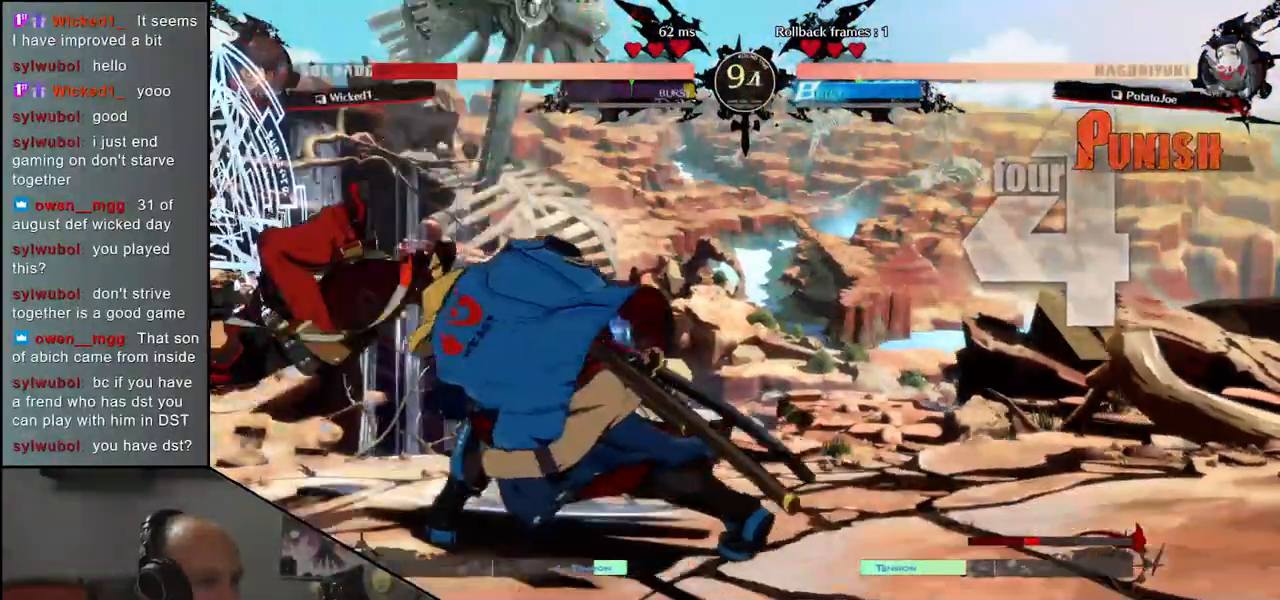
Gameplay with a controller (arcade stick); each line is a JSON object with the inputs held at the frame after it. "events" lists button and stick changes between this image and that frame as [ms after this image, input, new state], when the widget could be followed in between. Not read: L3 R3 other_buttons.
{"buttons": [], "left_stick": "right", "events": [[150, "left_stick", "left"], [433, "left_stick", "center"], [483, "left_stick", "right"]]}
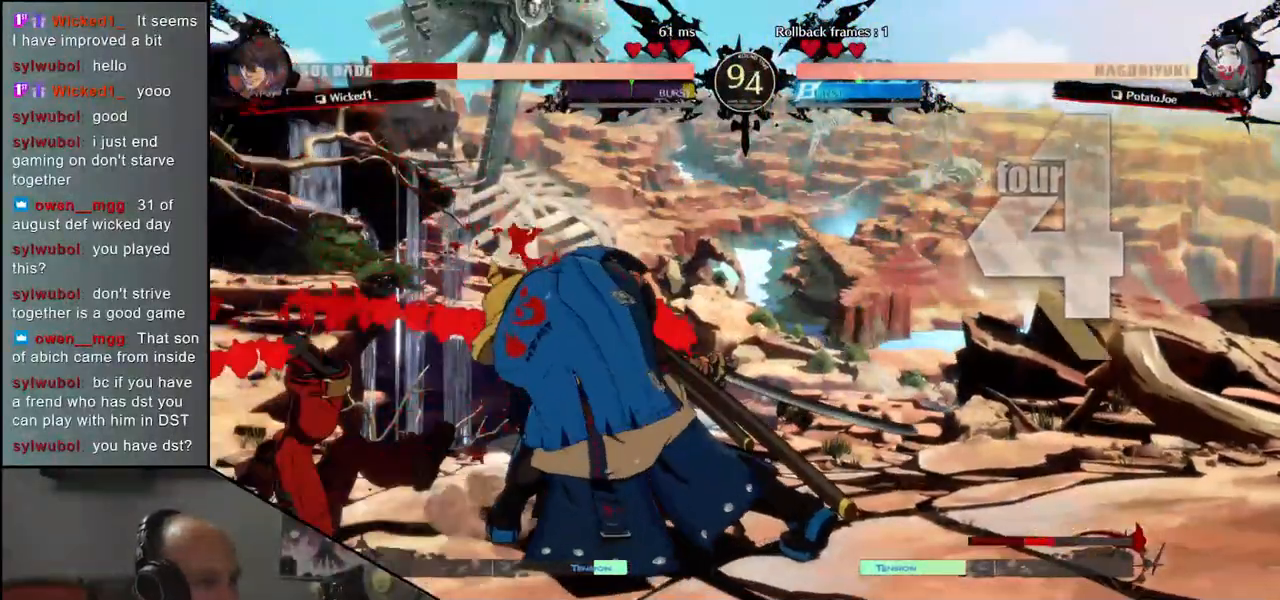
{"buttons": [], "left_stick": "left", "events": [[117, "left_stick", "left"]]}
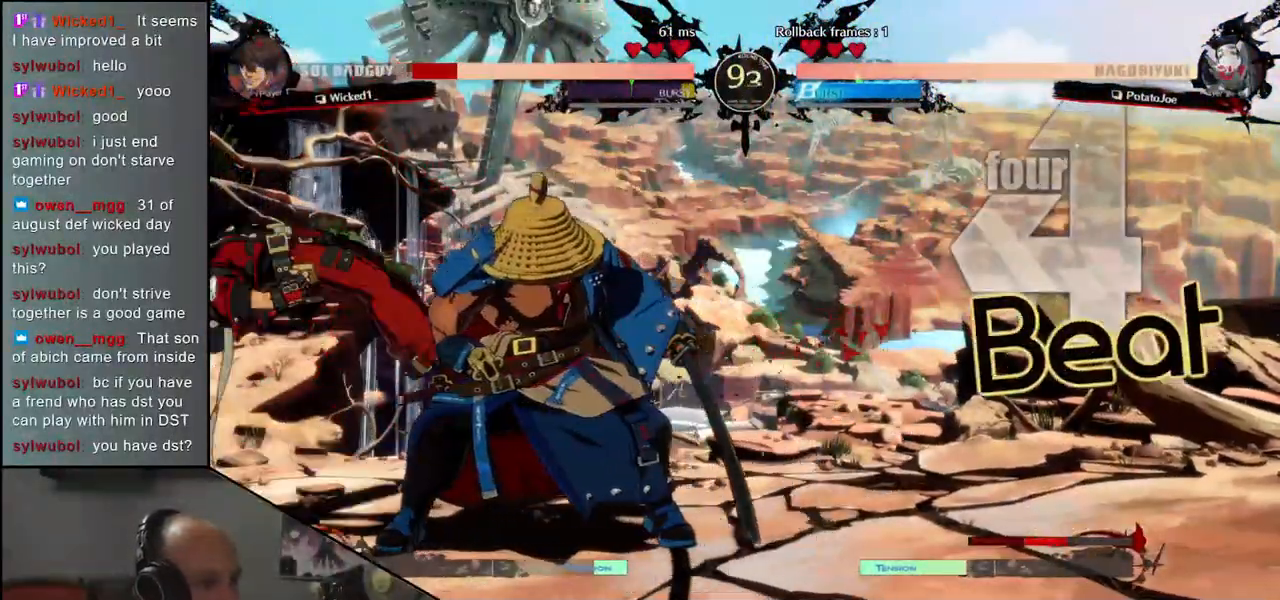
{"buttons": [], "left_stick": "center", "events": [[100, "L1", "down"], [233, "L1", "up"], [483, "left_stick", "center"]]}
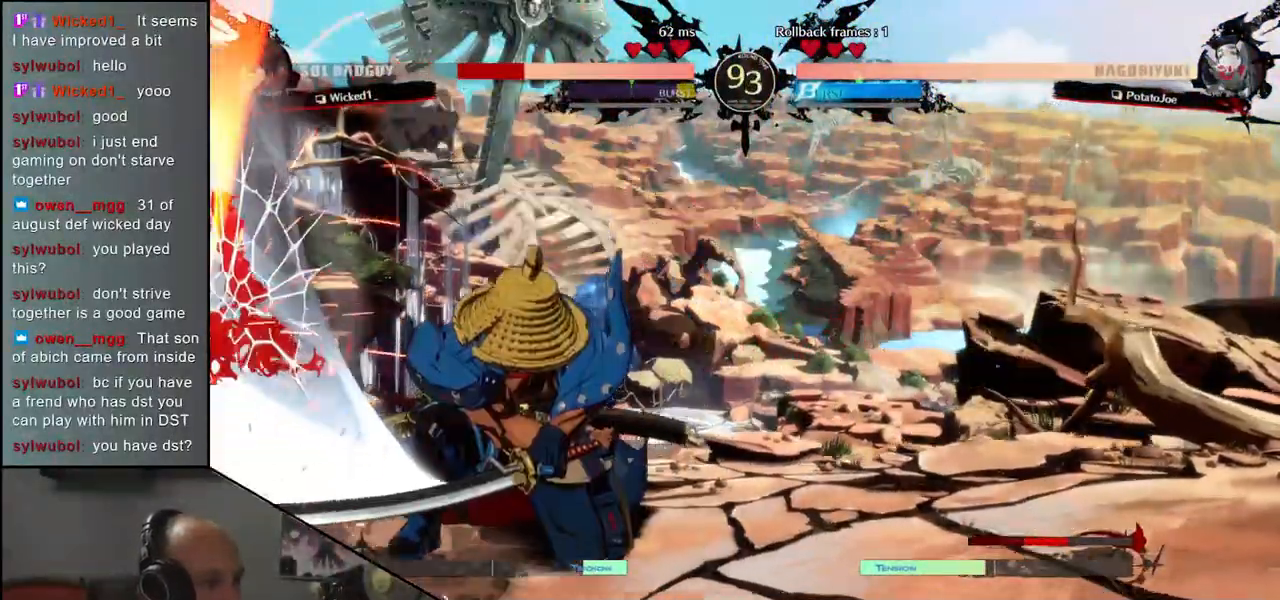
{"buttons": [], "left_stick": "left", "events": [[67, "left_stick", "left"], [133, "left_stick", "down"], [183, "left_stick", "right"], [233, "CROSS", "down"], [300, "CROSS", "up"], [317, "left_stick", "left"]]}
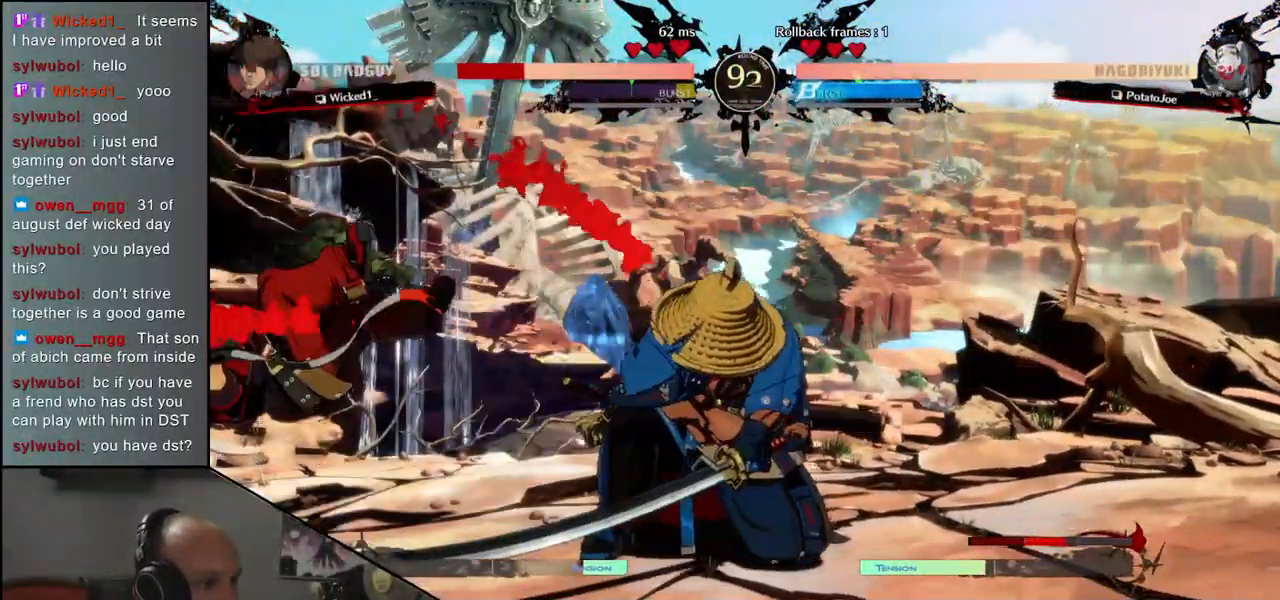
{"buttons": [], "left_stick": "center", "events": [[67, "left_stick", "center"]]}
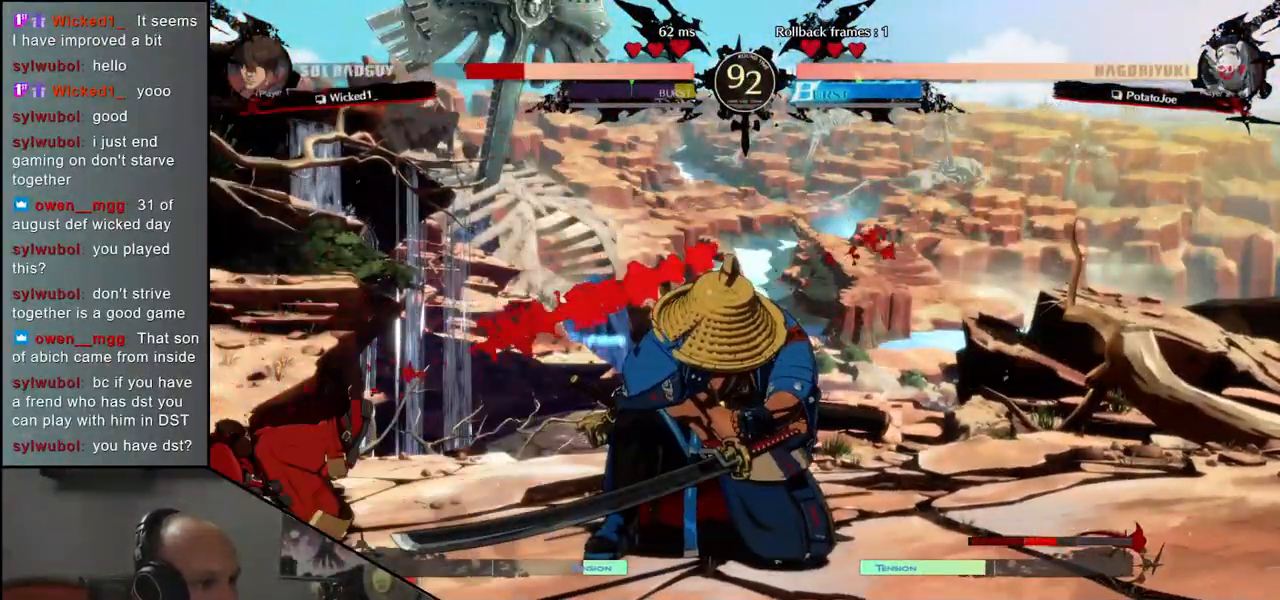
{"buttons": ["L1"], "left_stick": "left", "events": [[383, "left_stick", "left"], [417, "L1", "down"]]}
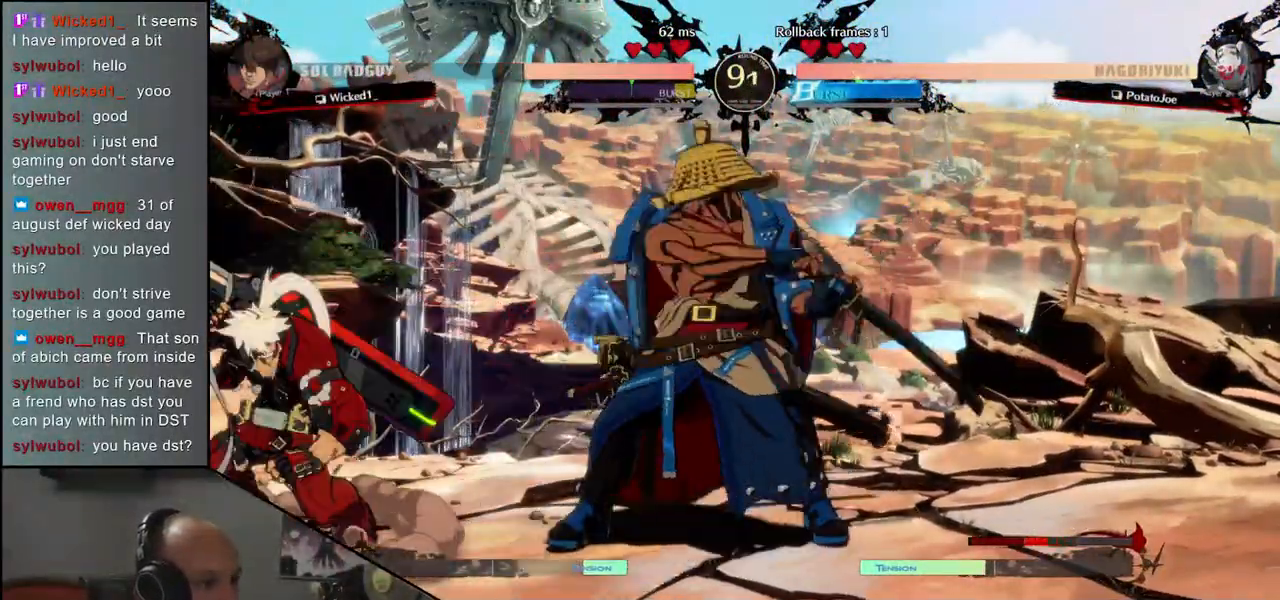
{"buttons": [], "left_stick": "center", "events": [[17, "L1", "up"], [467, "left_stick", "center"]]}
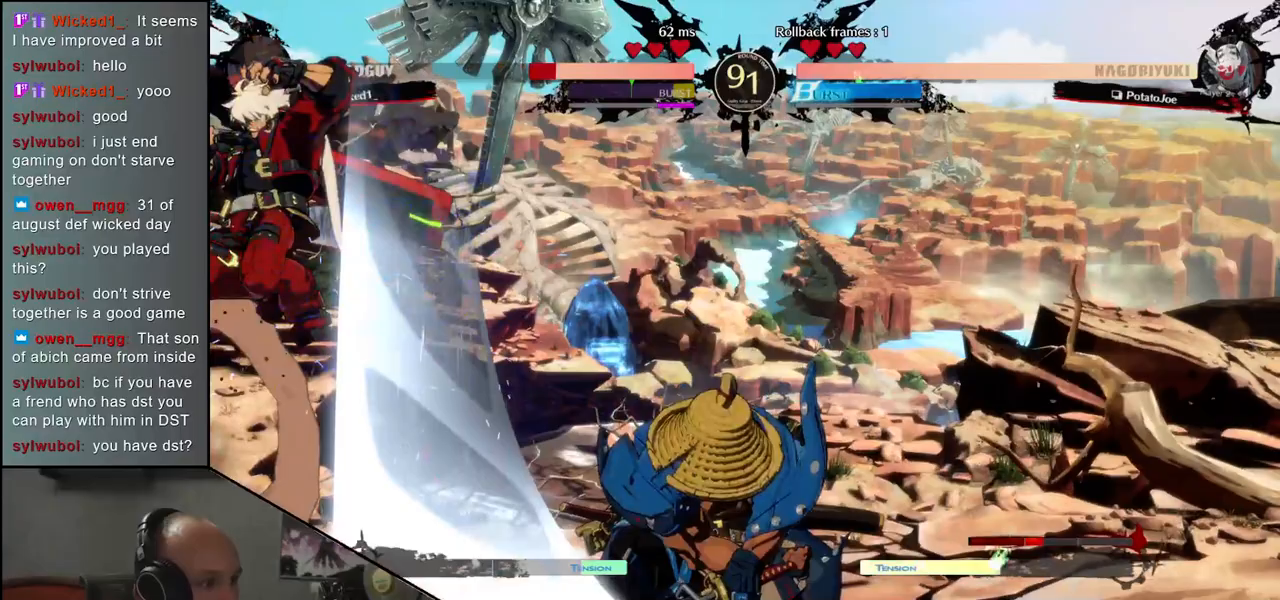
{"buttons": [], "left_stick": "down", "events": [[300, "R1", "down"], [300, "left_stick", "down"], [367, "R1", "up"]]}
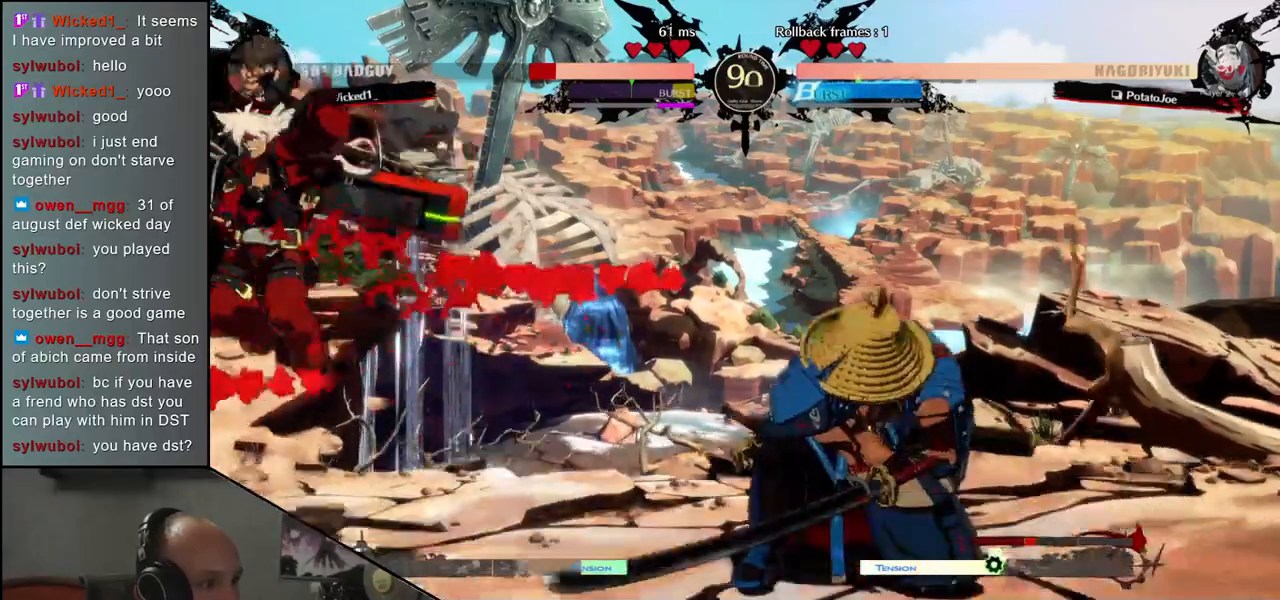
{"buttons": [], "left_stick": "down-left", "events": [[83, "R1", "down"], [150, "R1", "up"], [267, "R1", "down"], [350, "R1", "up"], [433, "left_stick", "down-left"]]}
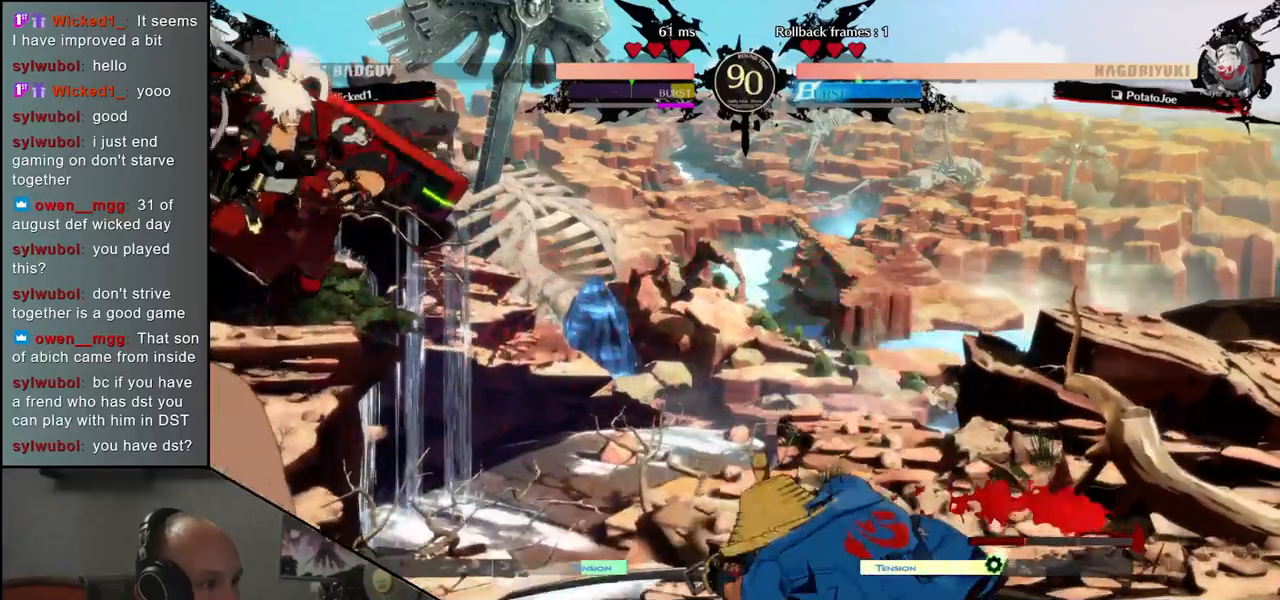
{"buttons": [], "left_stick": "center", "events": [[100, "left_stick", "down"], [283, "left_stick", "right"], [317, "L1", "down"], [417, "L1", "up"], [417, "left_stick", "center"]]}
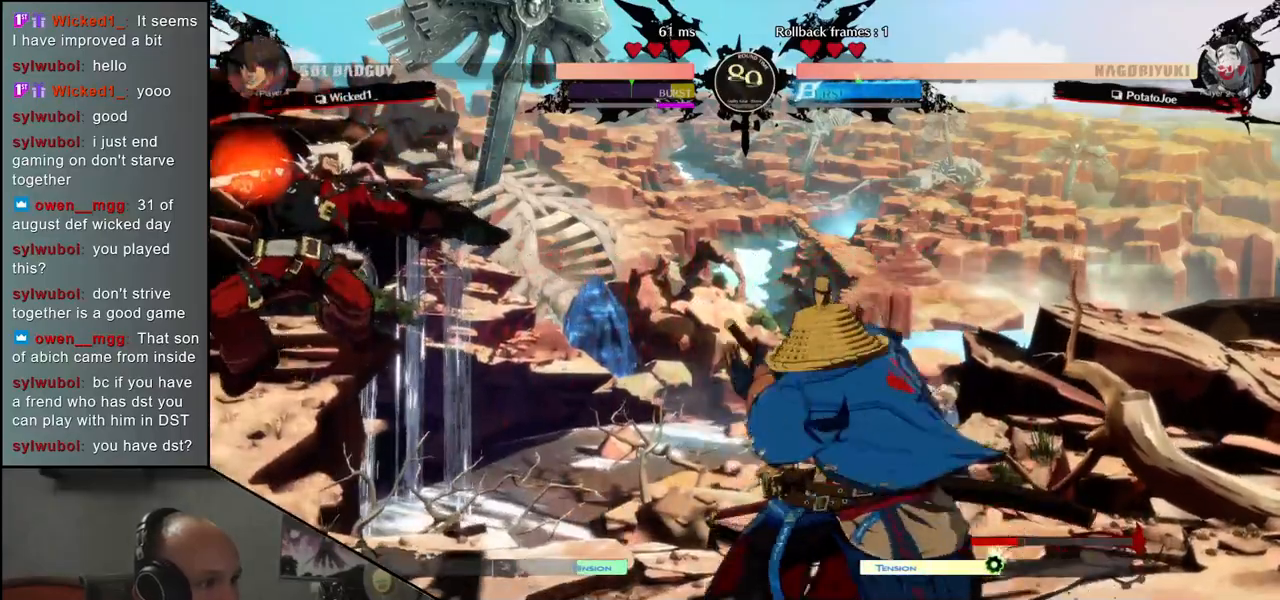
{"buttons": [], "left_stick": "right", "events": [[383, "left_stick", "right"]]}
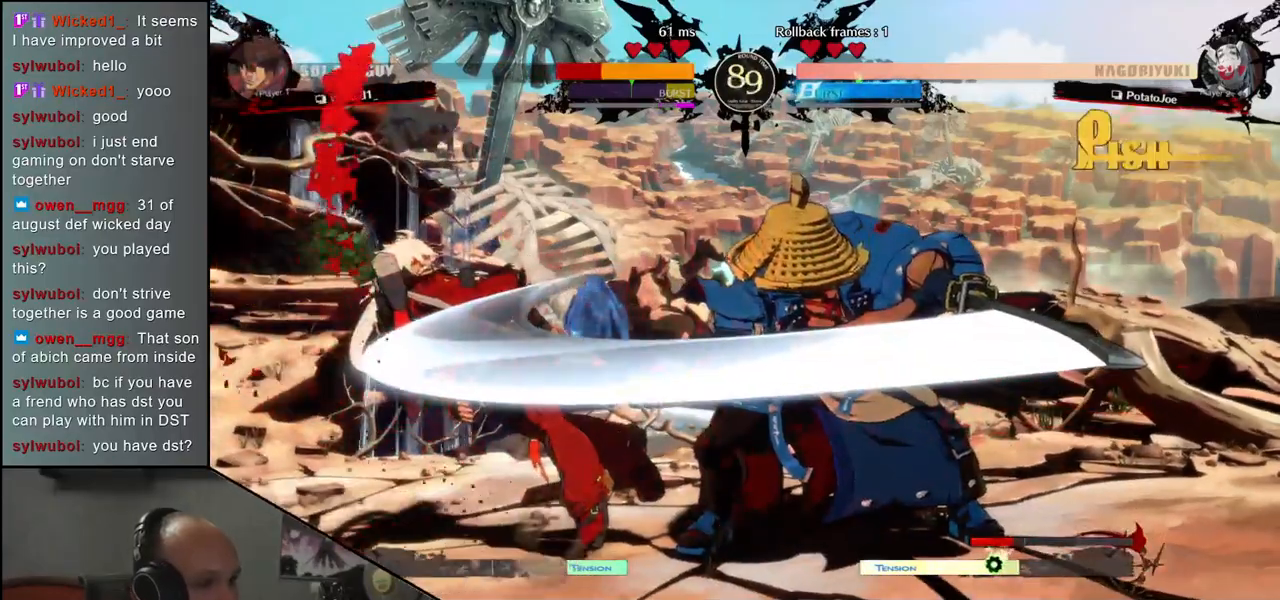
{"buttons": [], "left_stick": "left", "events": [[67, "left_stick", "center"], [350, "left_stick", "left"]]}
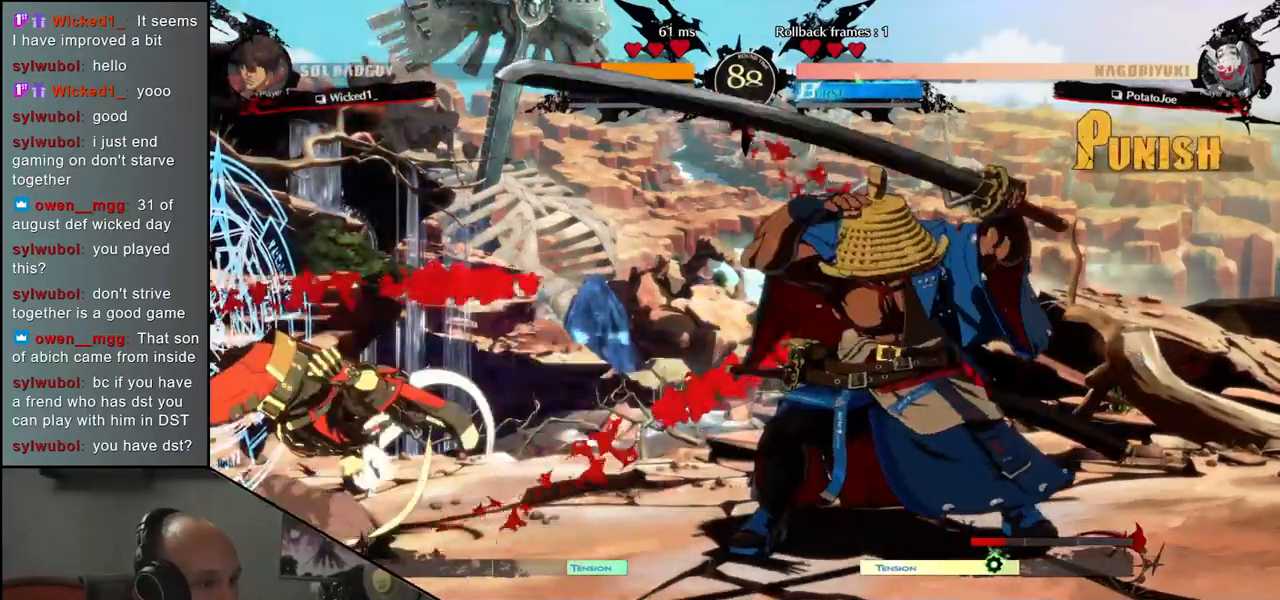
{"buttons": [], "left_stick": "left", "events": [[350, "left_stick", "right"], [383, "L1", "down"], [467, "L1", "up"], [483, "left_stick", "left"]]}
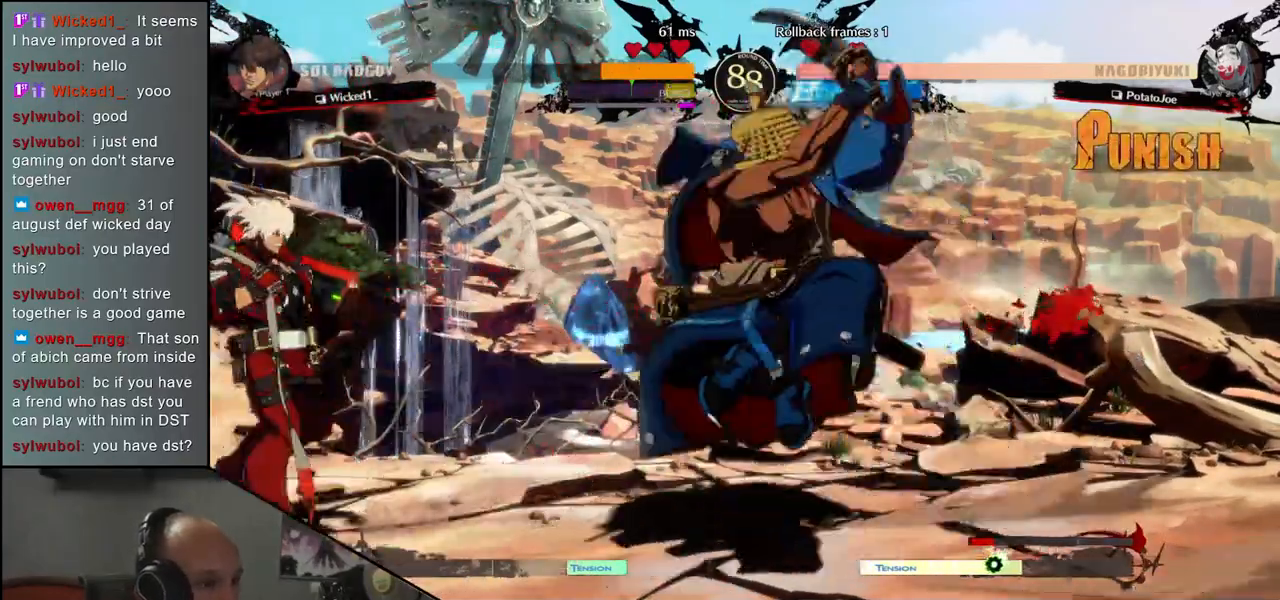
{"buttons": [], "left_stick": "left", "events": [[100, "L1", "down"], [100, "left_stick", "down"], [200, "left_stick", "left"], [217, "L1", "up"], [283, "left_stick", "down"], [317, "L1", "down"], [433, "left_stick", "left"], [467, "L1", "up"]]}
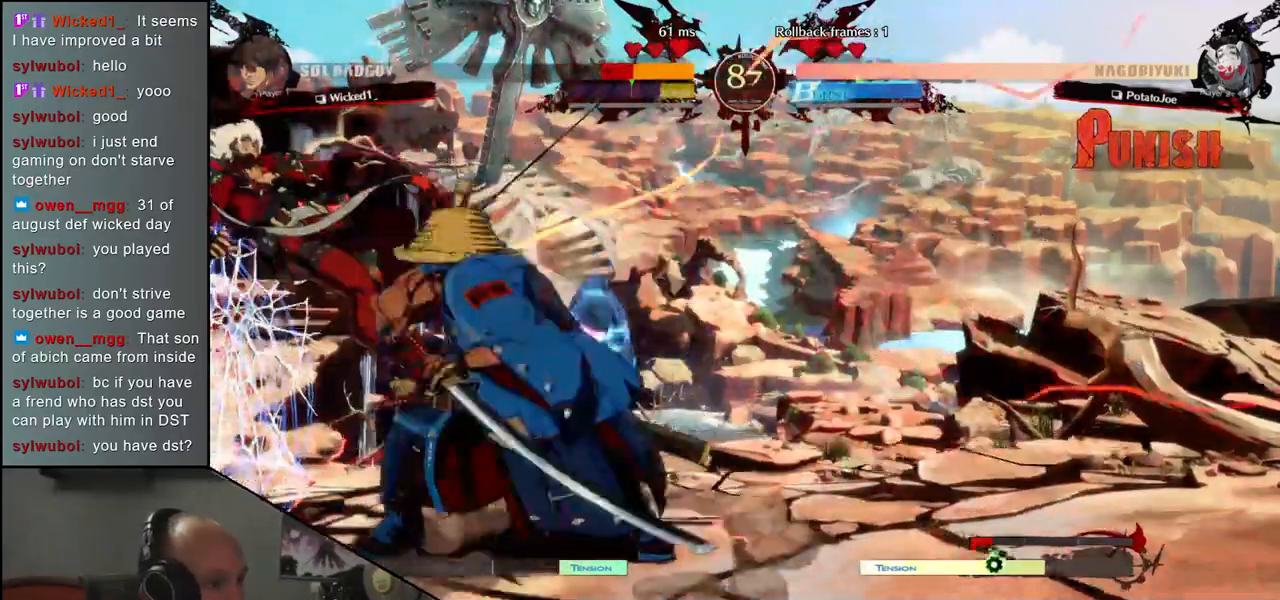
{"buttons": [], "left_stick": "center", "events": [[67, "left_stick", "down"], [200, "CROSS", "down"], [217, "left_stick", "left"], [267, "CROSS", "up"], [367, "left_stick", "center"]]}
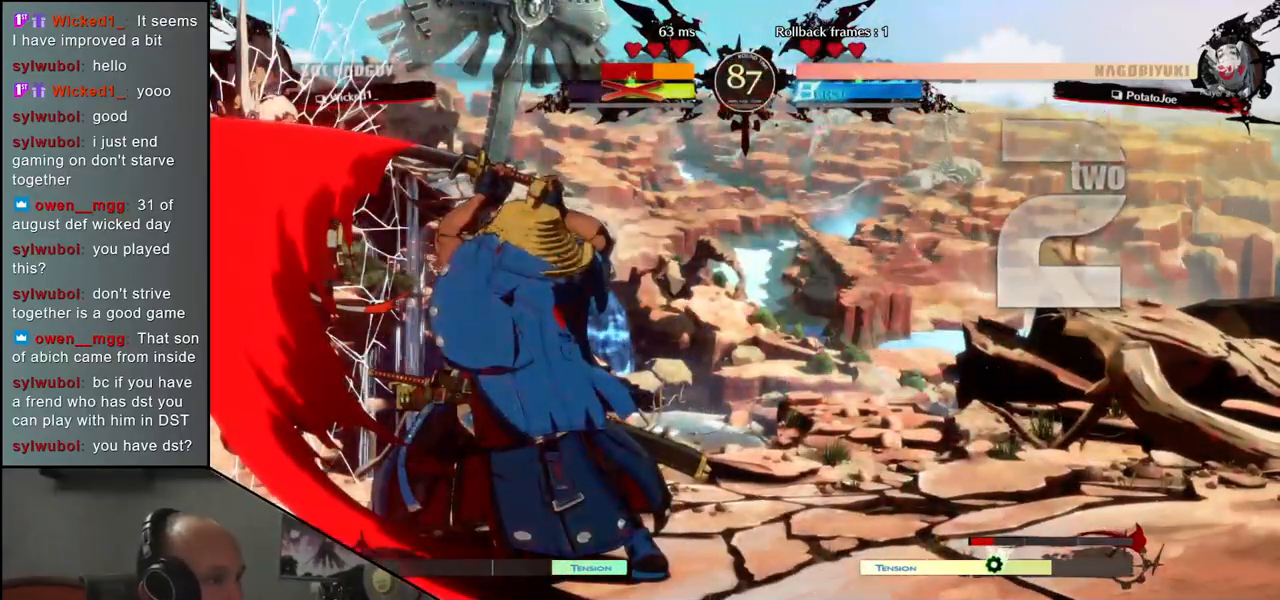
{"buttons": [], "left_stick": "center", "events": []}
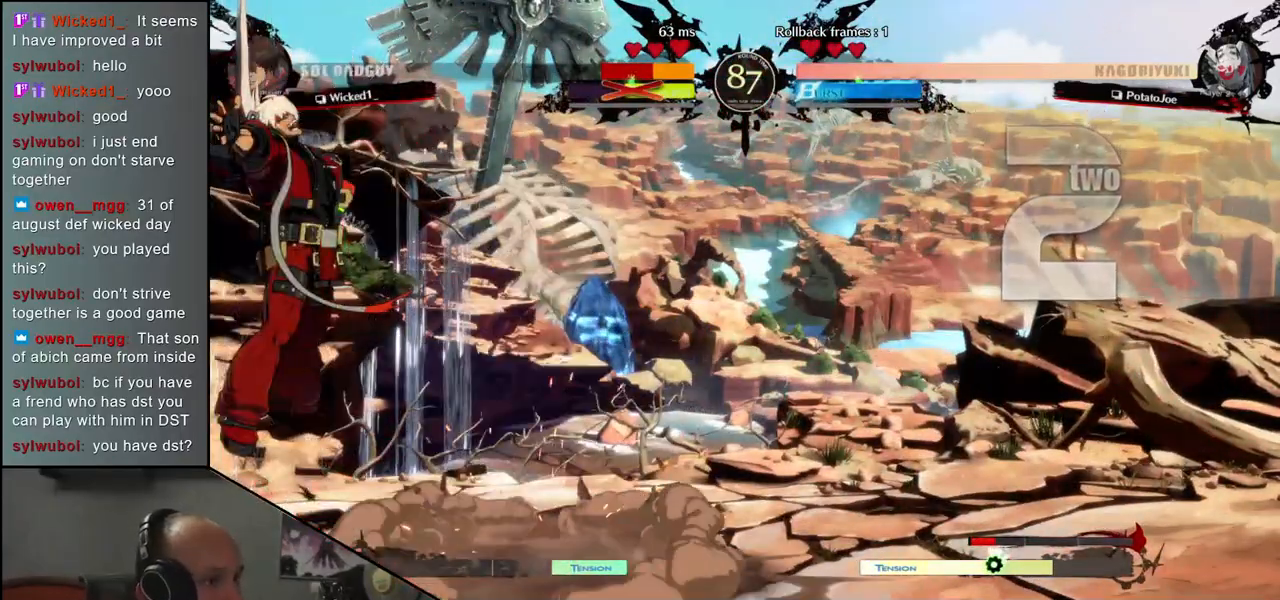
{"buttons": [], "left_stick": "center", "events": [[150, "left_stick", "left"], [217, "left_stick", "down"], [317, "R1", "down"], [317, "left_stick", "left"], [400, "R1", "up"], [450, "left_stick", "center"]]}